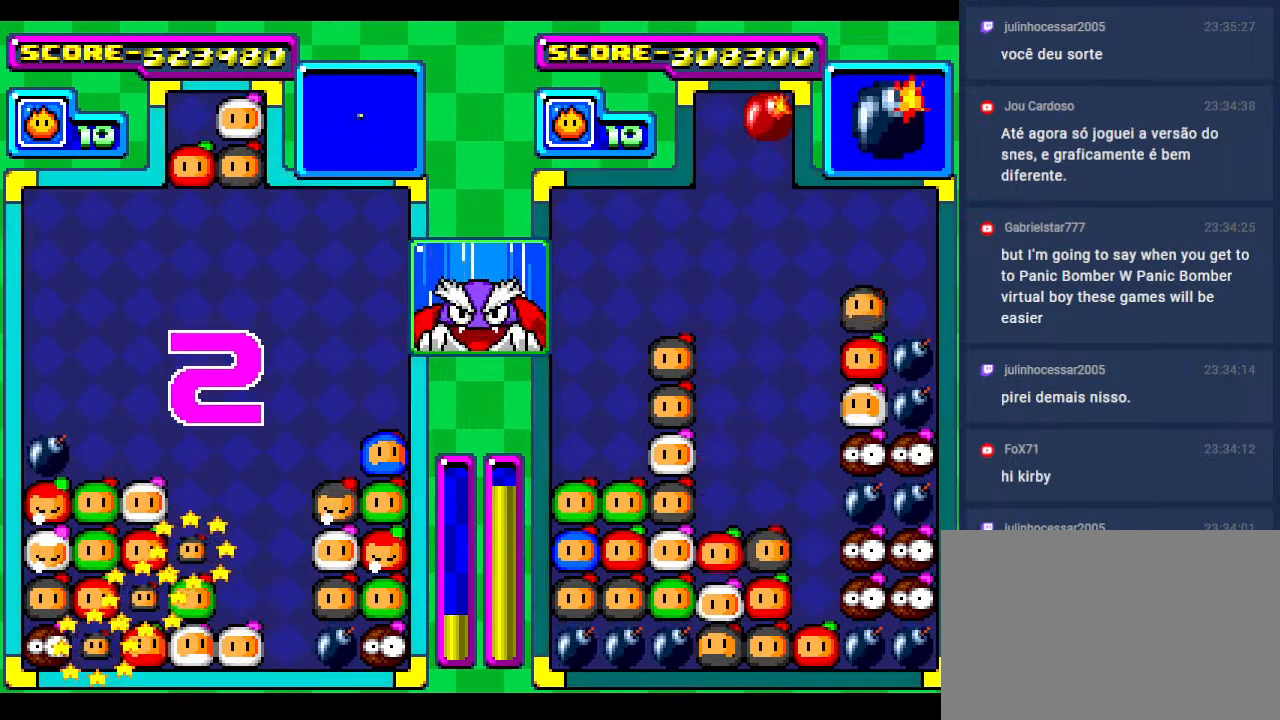
Gameplay with a controller; each line is a JSON object with the inputs held at the frame after it. "events" lists button and stick changes between this image and that frame as [ms after this image, input, new state], when the widget could be followed in between. Not read: L3 R3 other_buttons.
{"buttons": [], "events": [[117, "DPAD_DOWN", "down"], [217, "DPAD_DOWN", "up"]]}
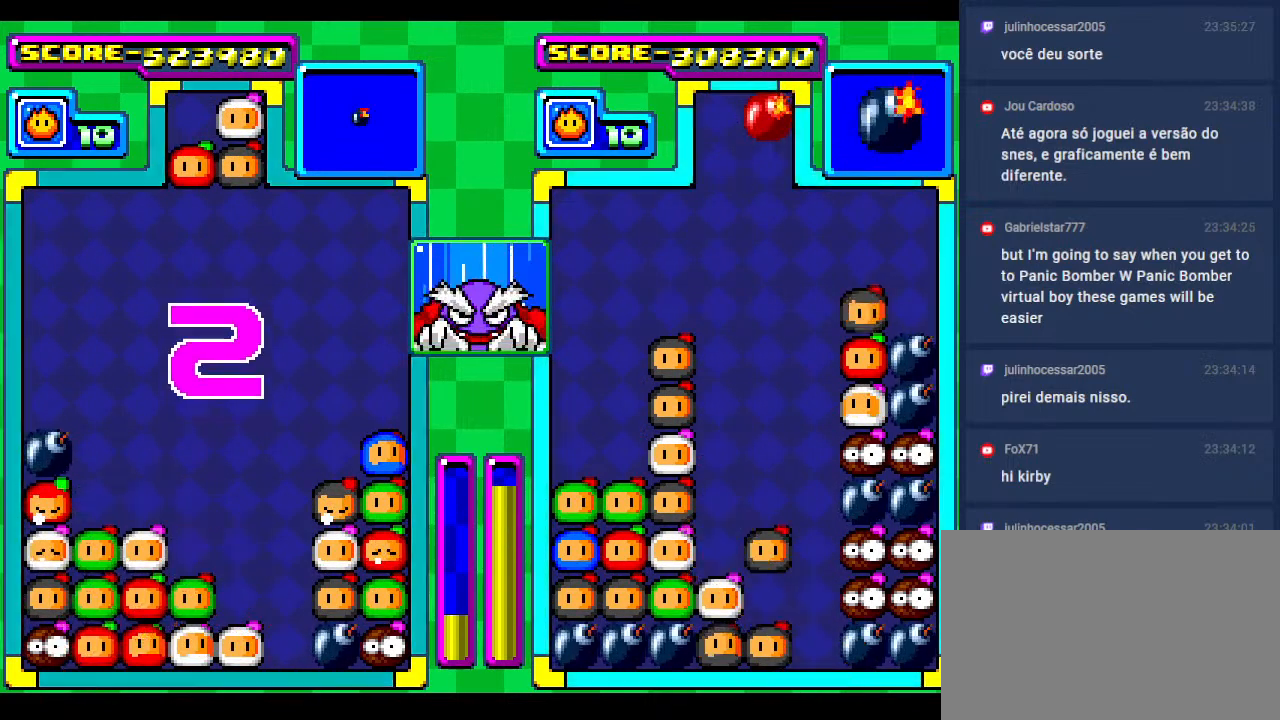
{"buttons": [], "events": []}
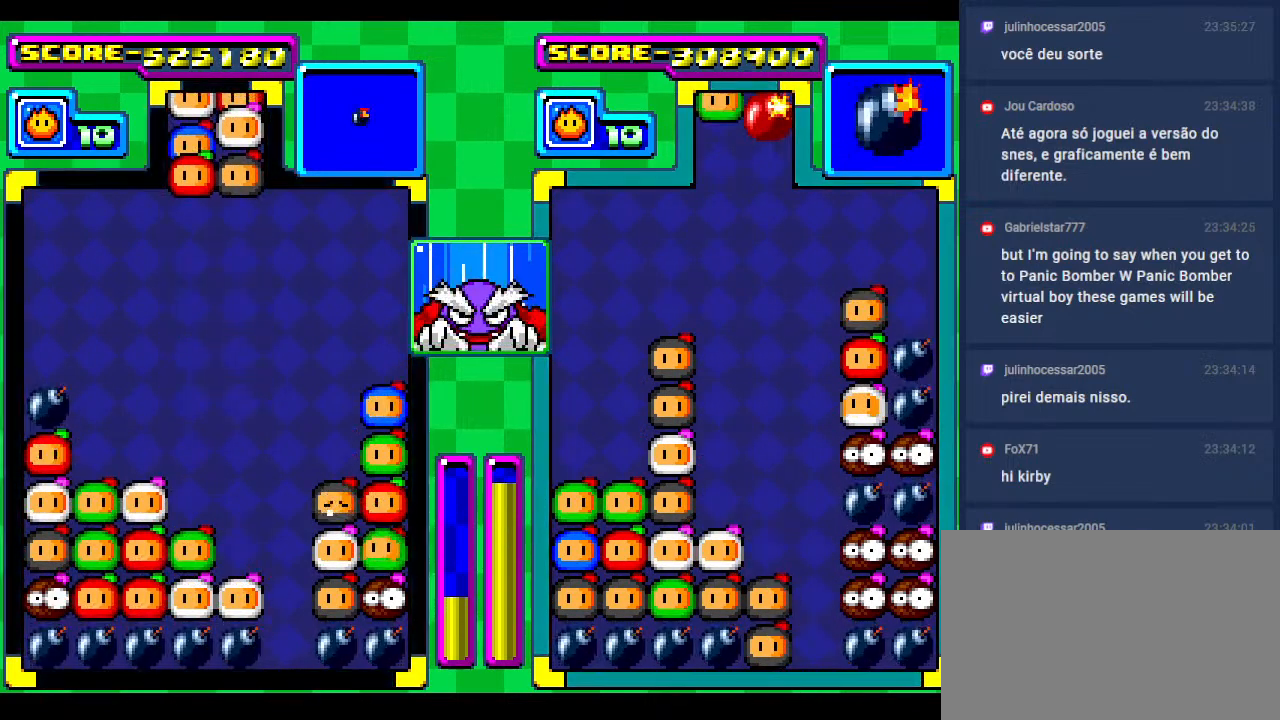
{"buttons": ["DPAD_DOWN"], "events": [[33, "DPAD_DOWN", "down"], [200, "DPAD_DOWN", "up"], [267, "DPAD_DOWN", "down"]]}
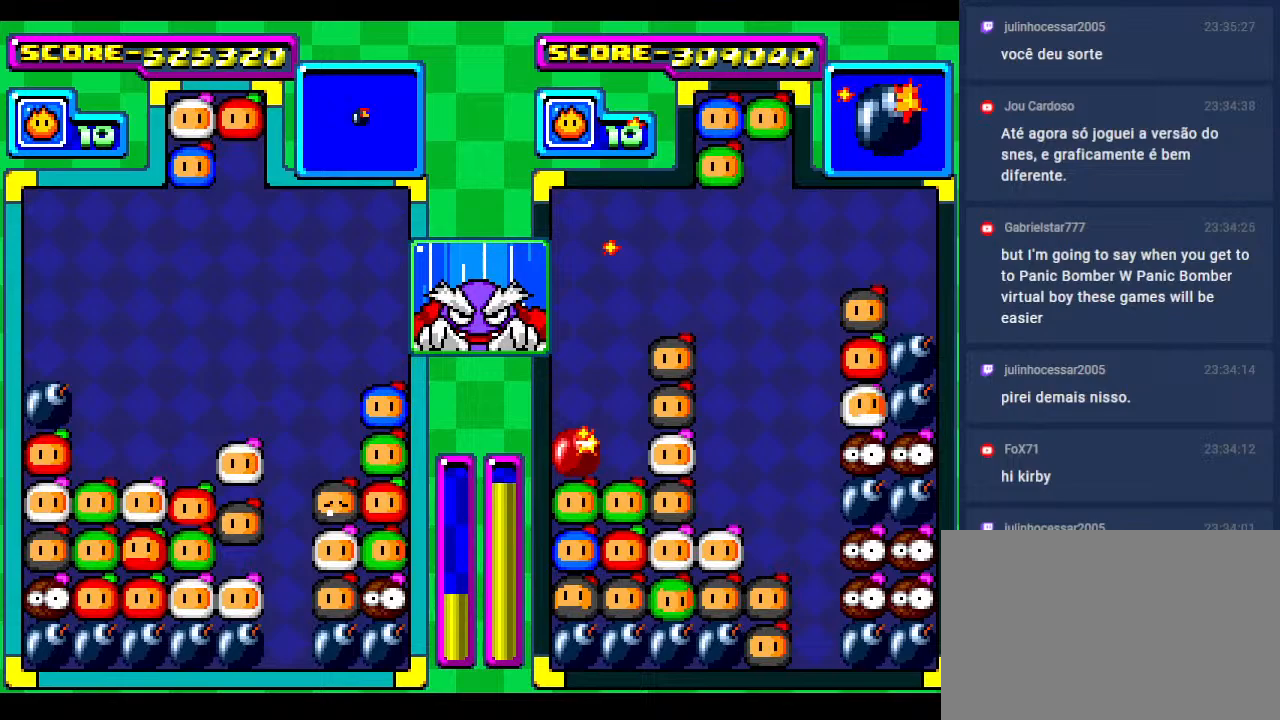
{"buttons": [], "events": [[83, "DPAD_DOWN", "up"], [167, "DPAD_DOWN", "down"], [400, "DPAD_DOWN", "up"]]}
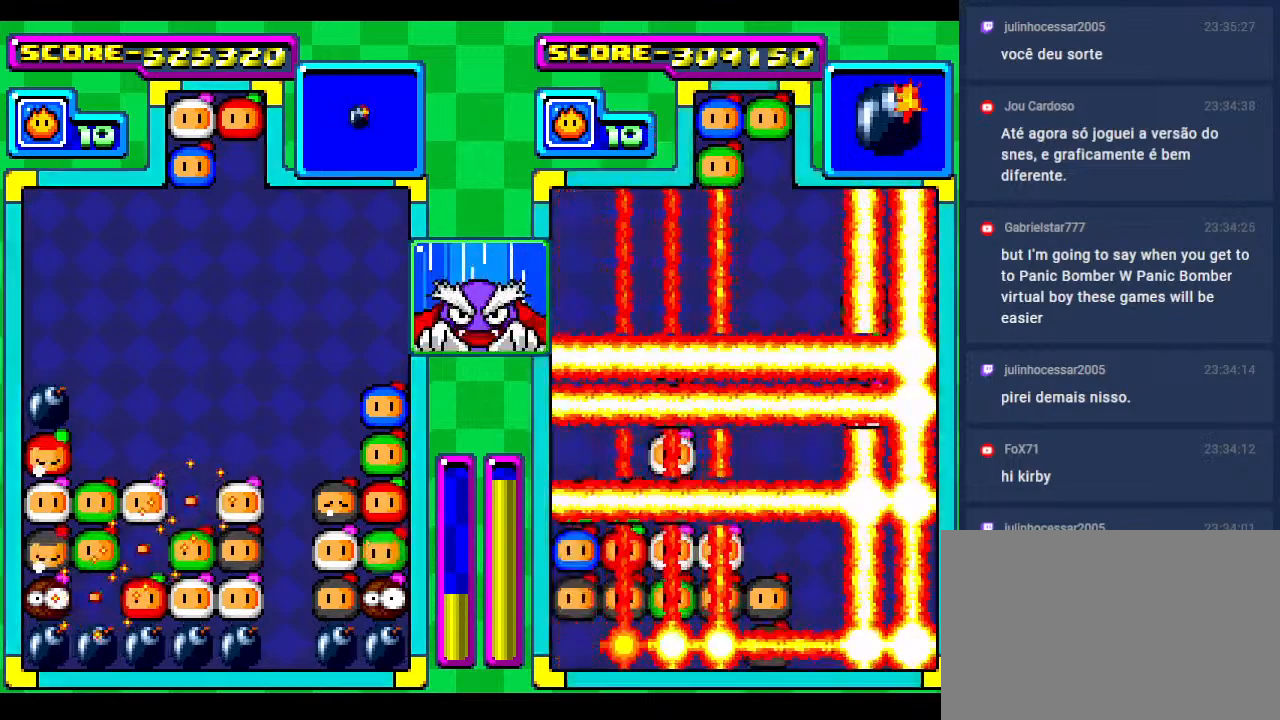
{"buttons": [], "events": [[17, "DPAD_DOWN", "down"], [200, "DPAD_DOWN", "up"], [300, "DPAD_DOWN", "down"], [433, "DPAD_DOWN", "up"]]}
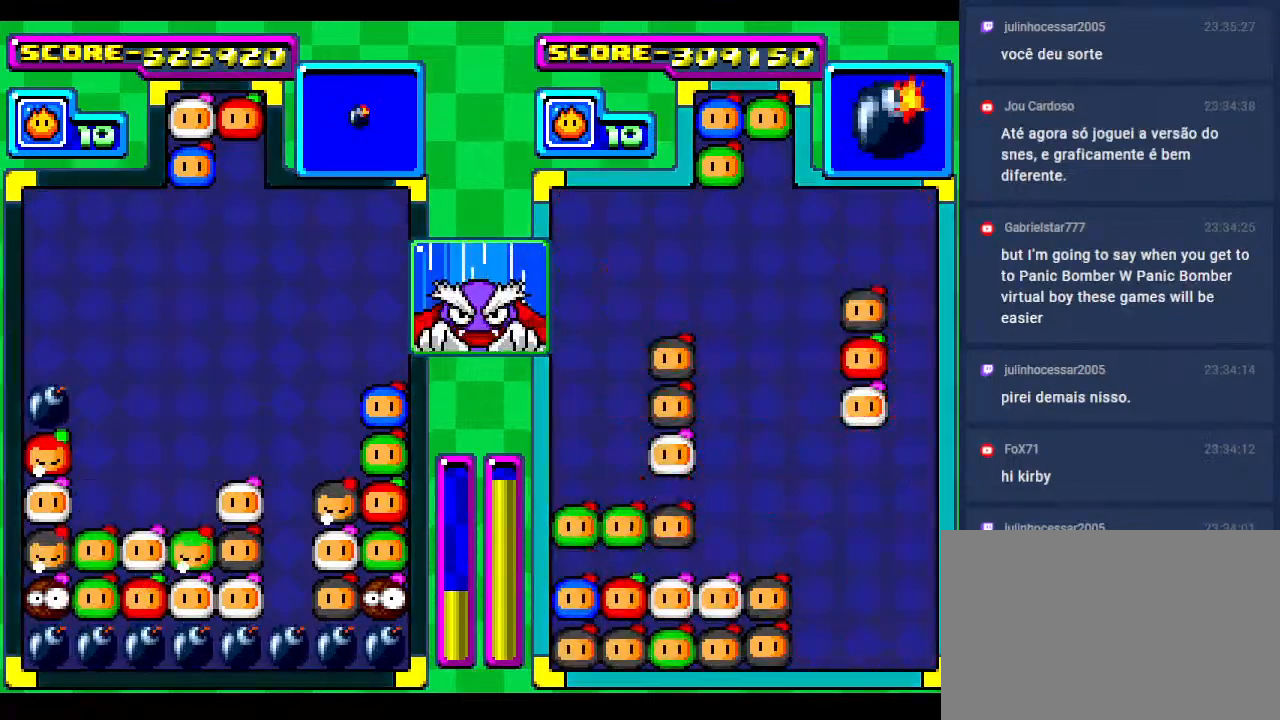
{"buttons": [], "events": [[67, "DPAD_DOWN", "down"], [83, "DPAD_LEFT", "down"], [200, "DPAD_DOWN", "up"], [250, "DPAD_LEFT", "up"]]}
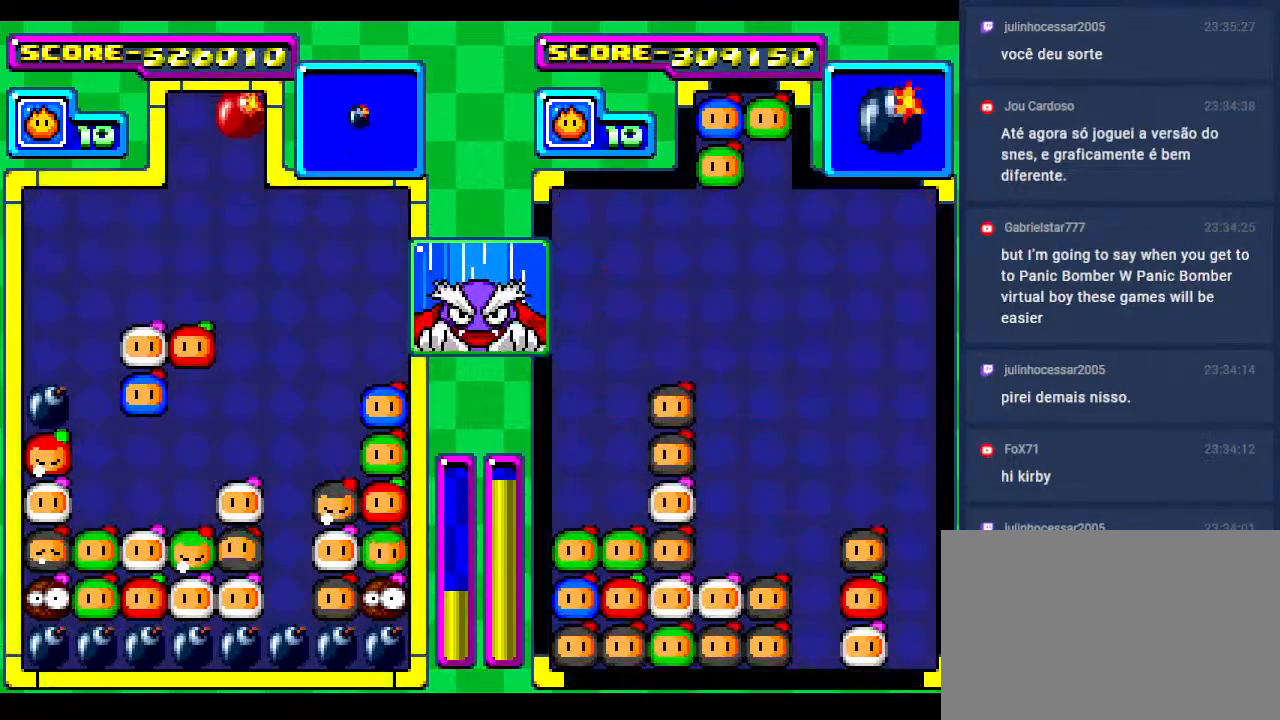
{"buttons": [], "events": [[67, "DPAD_DOWN", "down"], [317, "DPAD_DOWN", "up"]]}
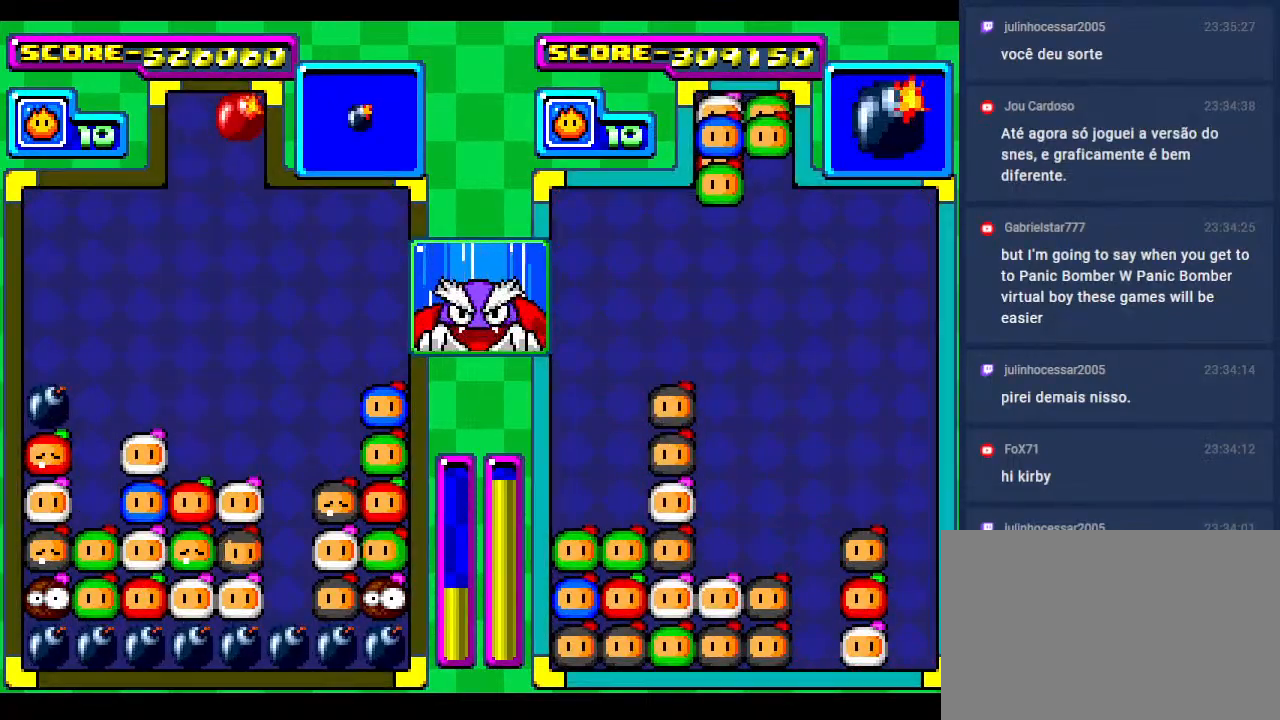
{"buttons": ["DPAD_RIGHT"], "events": [[200, "DPAD_LEFT", "down"], [283, "DPAD_DOWN", "down"], [333, "DPAD_LEFT", "up"], [417, "DPAD_RIGHT", "down"], [450, "DPAD_DOWN", "up"]]}
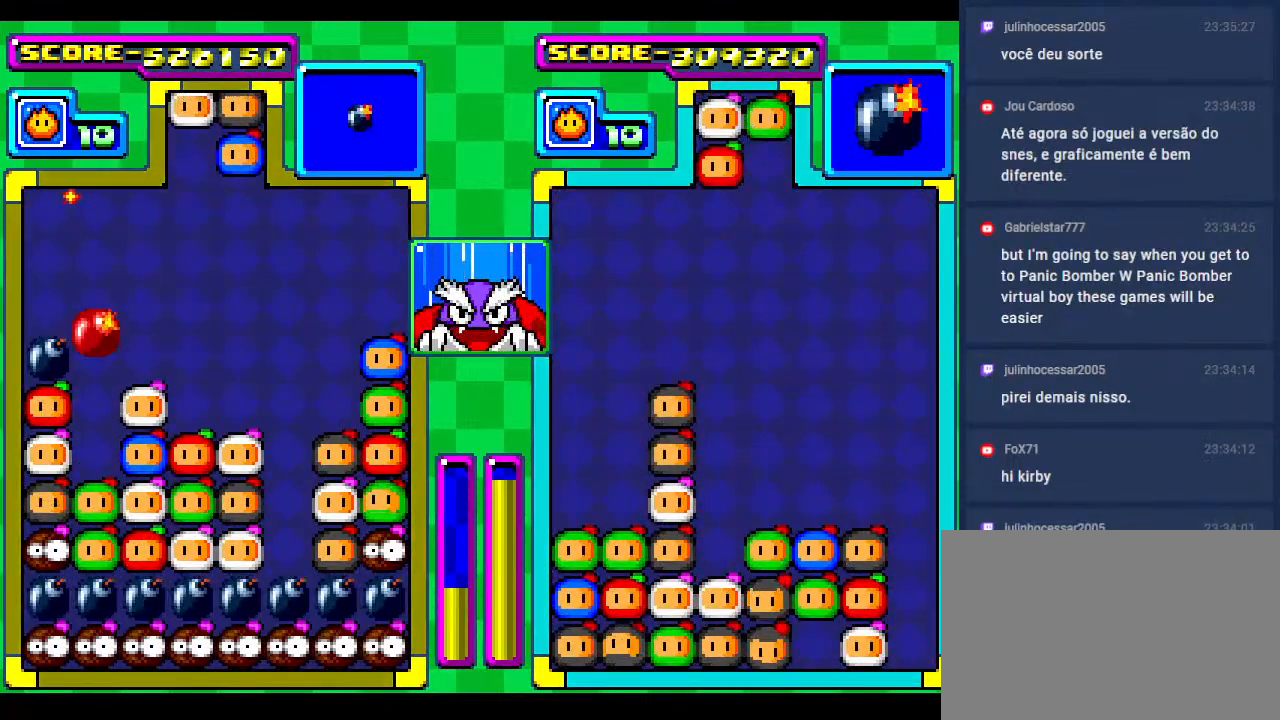
{"buttons": ["DPAD_DOWN"], "events": [[17, "DPAD_RIGHT", "up"], [133, "DPAD_RIGHT", "down"], [250, "DPAD_DOWN", "down"], [317, "DPAD_RIGHT", "up"]]}
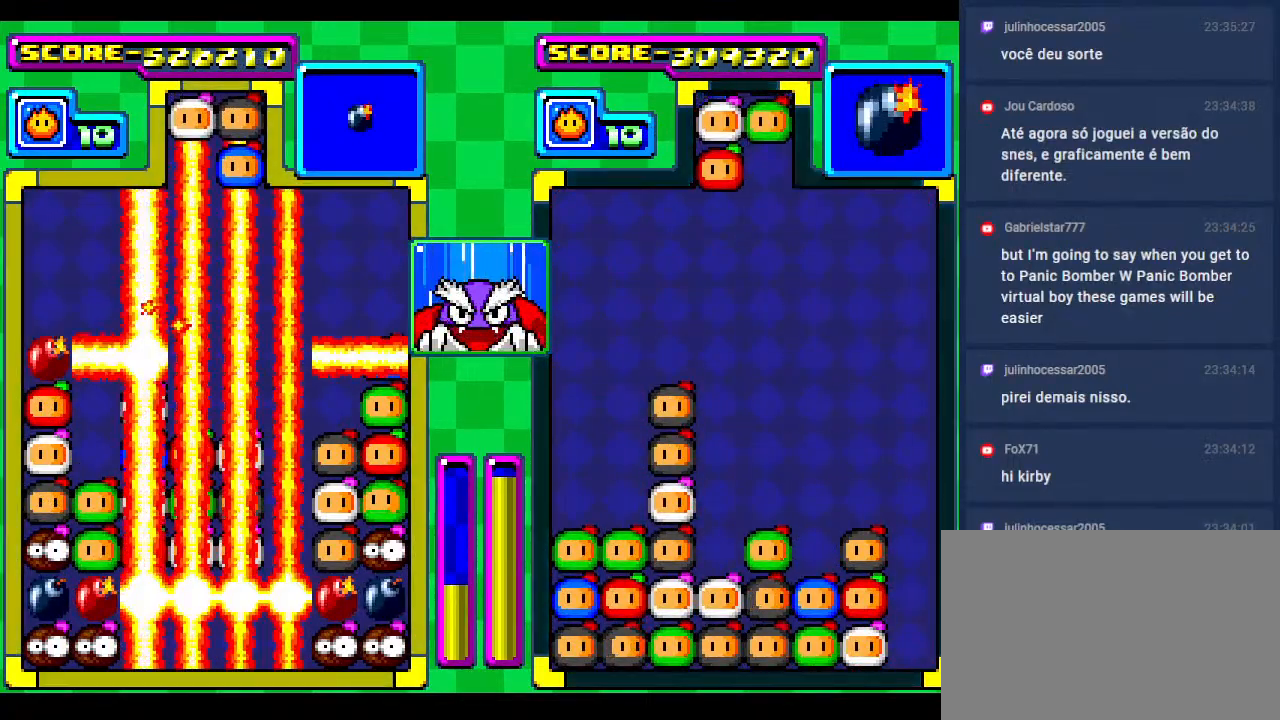
{"buttons": [], "events": [[33, "DPAD_DOWN", "up"], [33, "DPAD_RIGHT", "down"], [233, "DPAD_RIGHT", "up"]]}
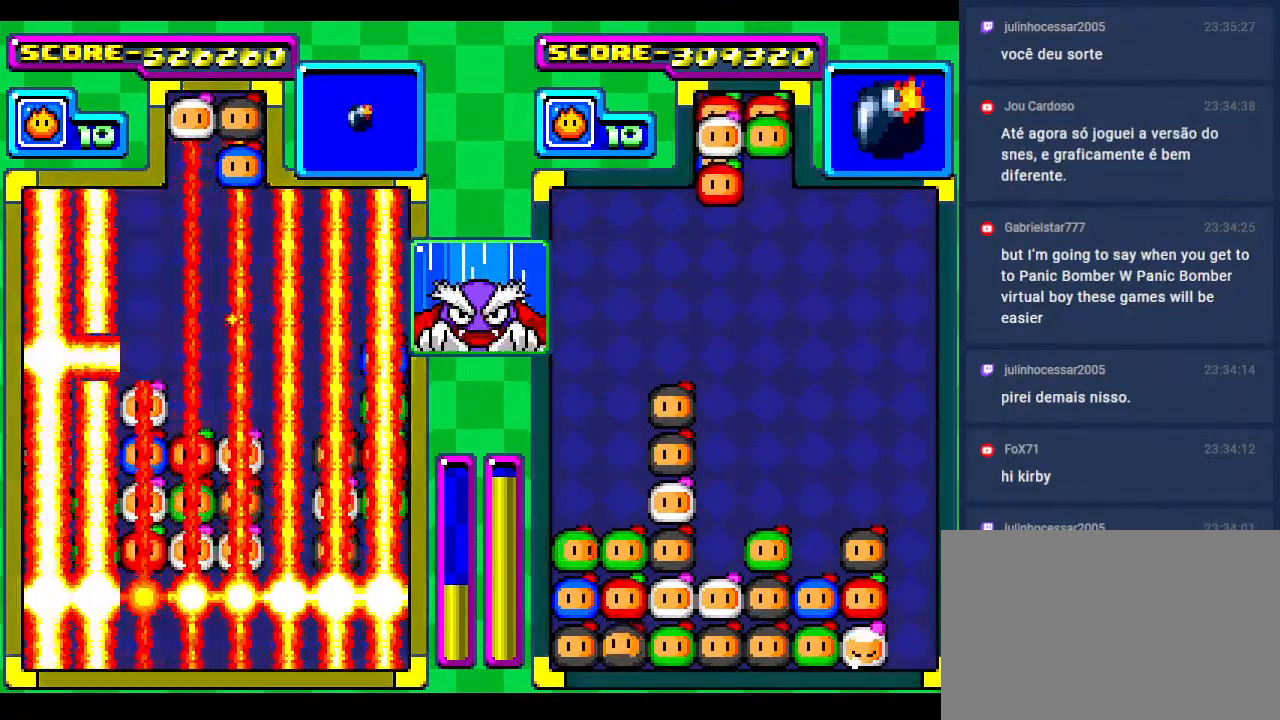
{"buttons": [], "events": [[33, "DPAD_DOWN", "down"], [367, "DPAD_DOWN", "up"]]}
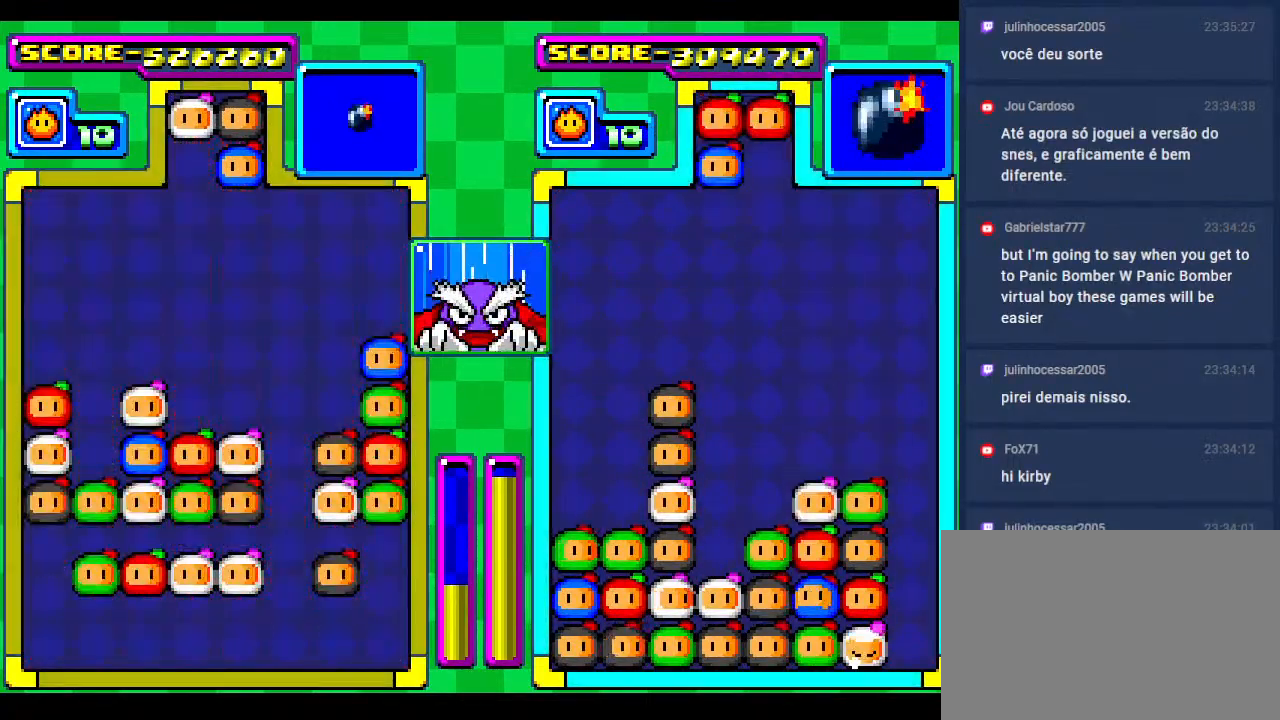
{"buttons": ["DPAD_RIGHT"], "events": [[467, "DPAD_RIGHT", "down"]]}
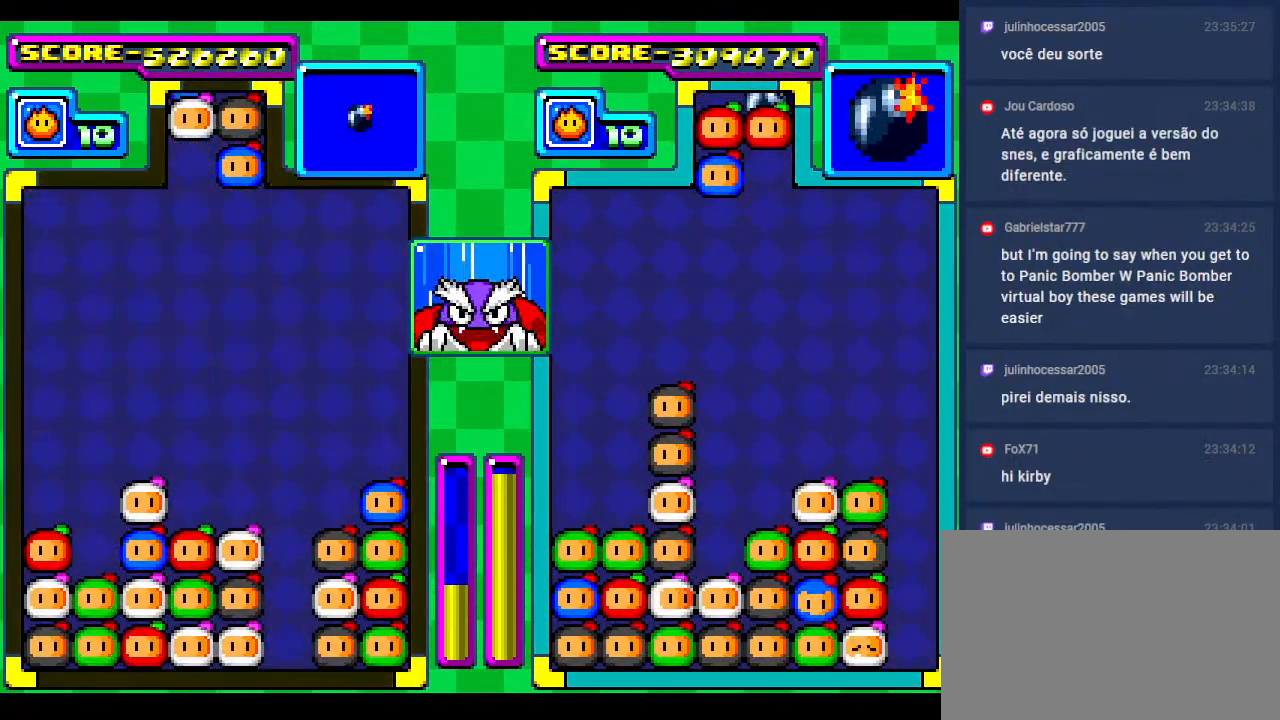
{"buttons": [], "events": [[67, "DPAD_RIGHT", "up"]]}
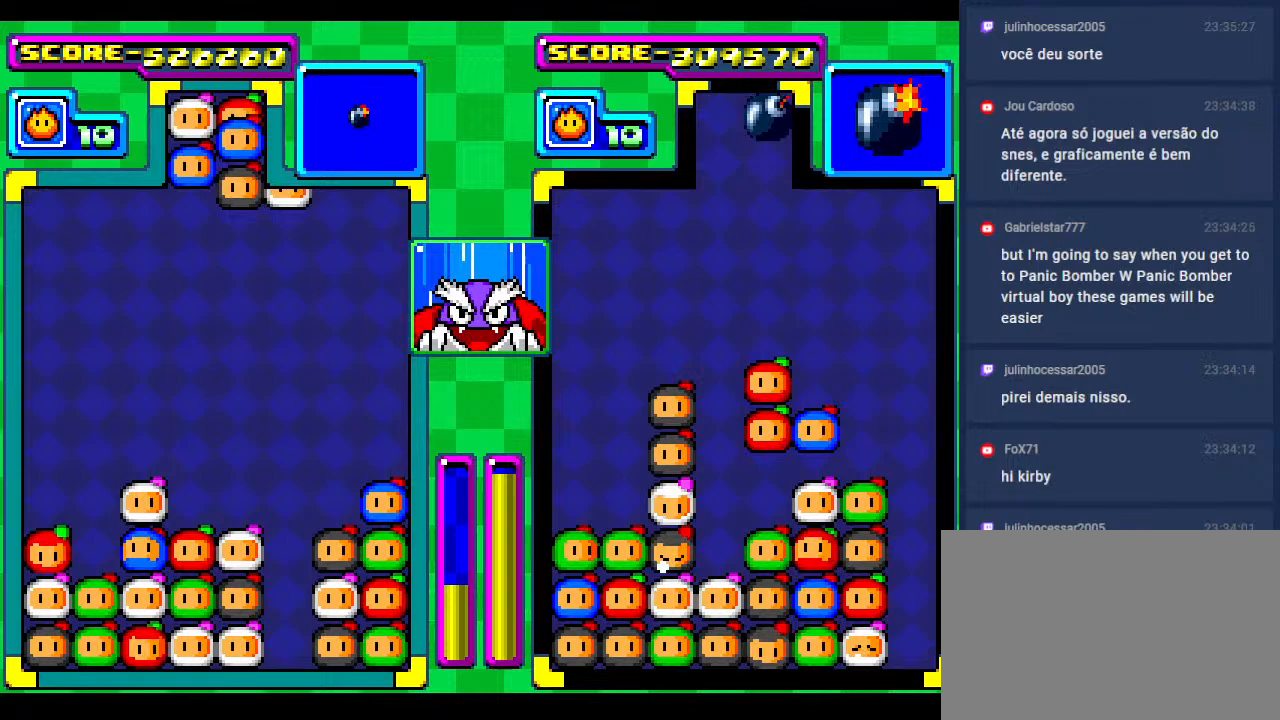
{"buttons": ["DPAD_DOWN"], "events": [[83, "DPAD_DOWN", "down"], [217, "DPAD_DOWN", "up"], [283, "DPAD_RIGHT", "down"], [333, "DPAD_RIGHT", "up"], [350, "DPAD_DOWN", "down"]]}
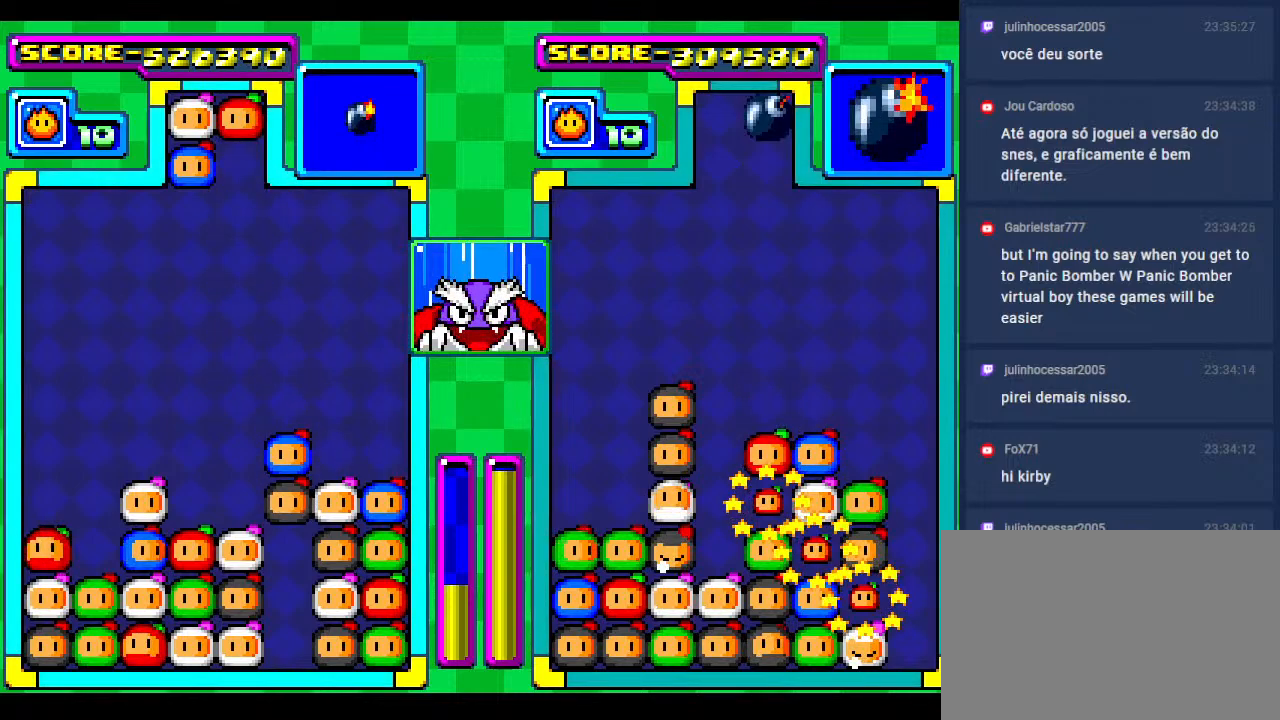
{"buttons": [], "events": [[150, "DPAD_DOWN", "up"], [417, "DPAD_DOWN", "down"], [450, "DPAD_DOWN", "up"]]}
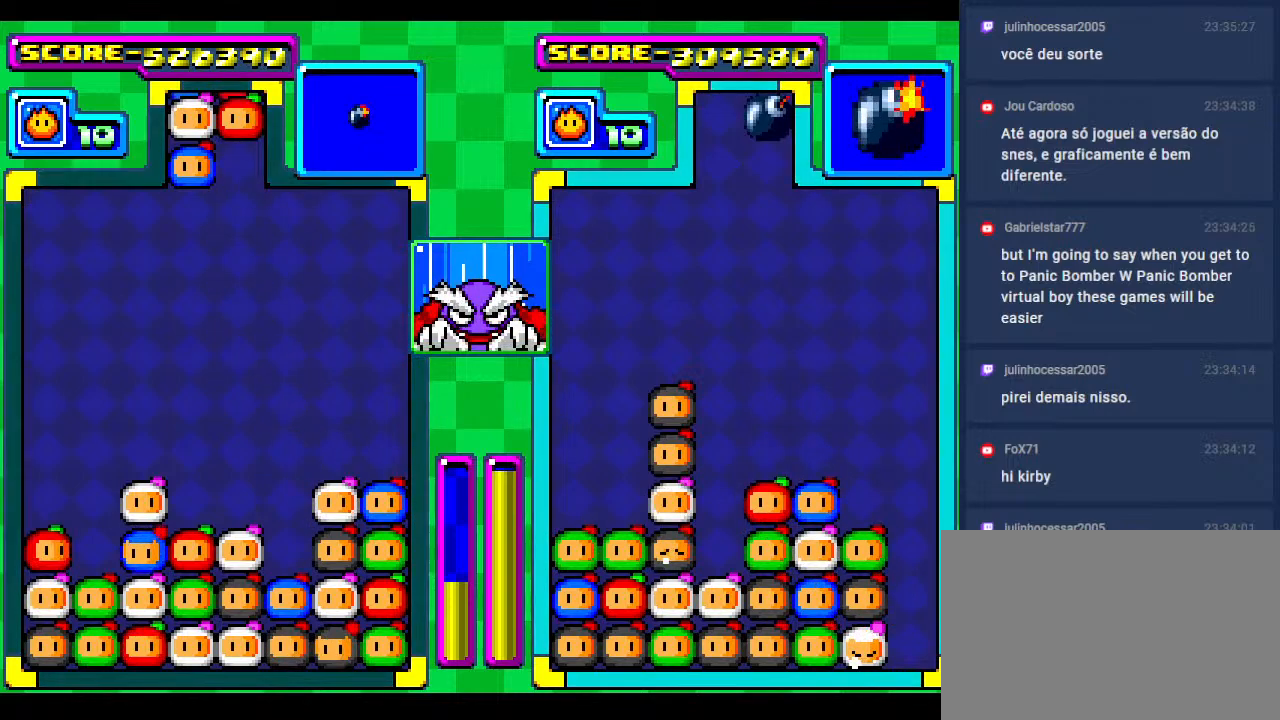
{"buttons": ["DPAD_RIGHT"], "events": [[483, "DPAD_RIGHT", "down"]]}
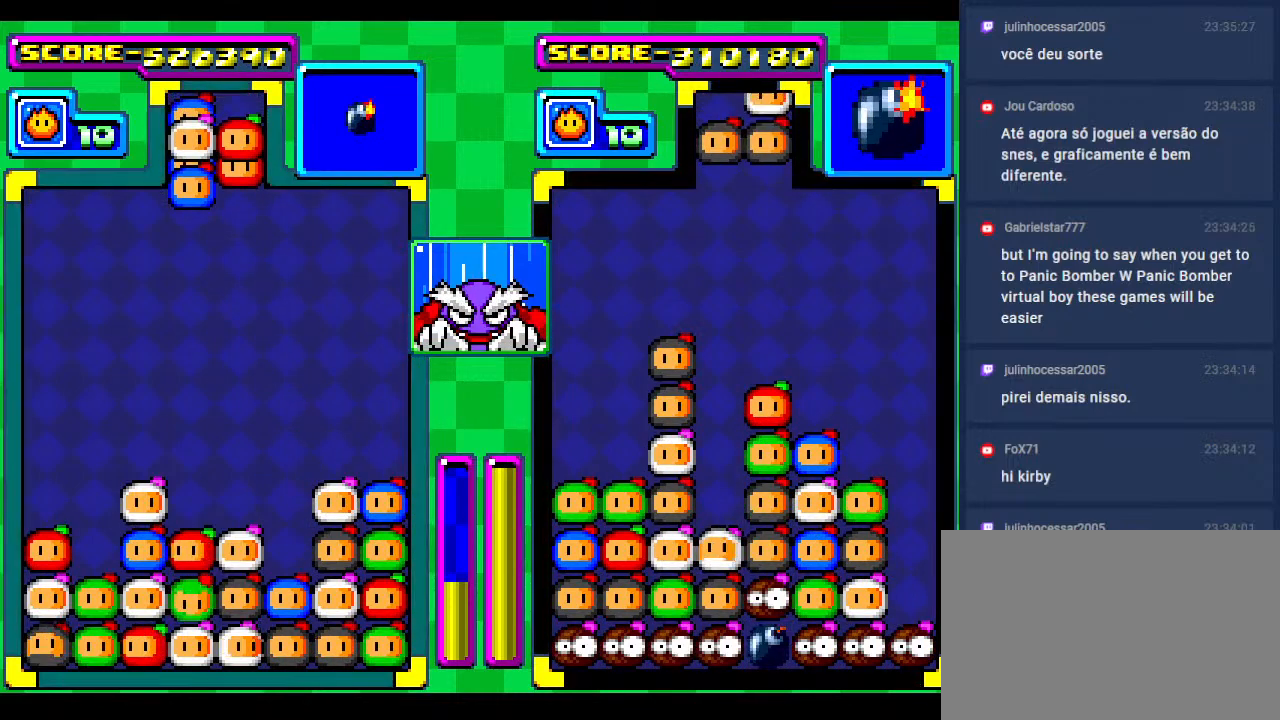
{"buttons": [], "events": [[50, "DPAD_DOWN", "down"], [67, "DPAD_RIGHT", "up"], [150, "DPAD_DOWN", "up"], [317, "DPAD_LEFT", "down"], [333, "DPAD_LEFT", "up"], [350, "DPAD_LEFT", "down"], [383, "DPAD_LEFT", "up"]]}
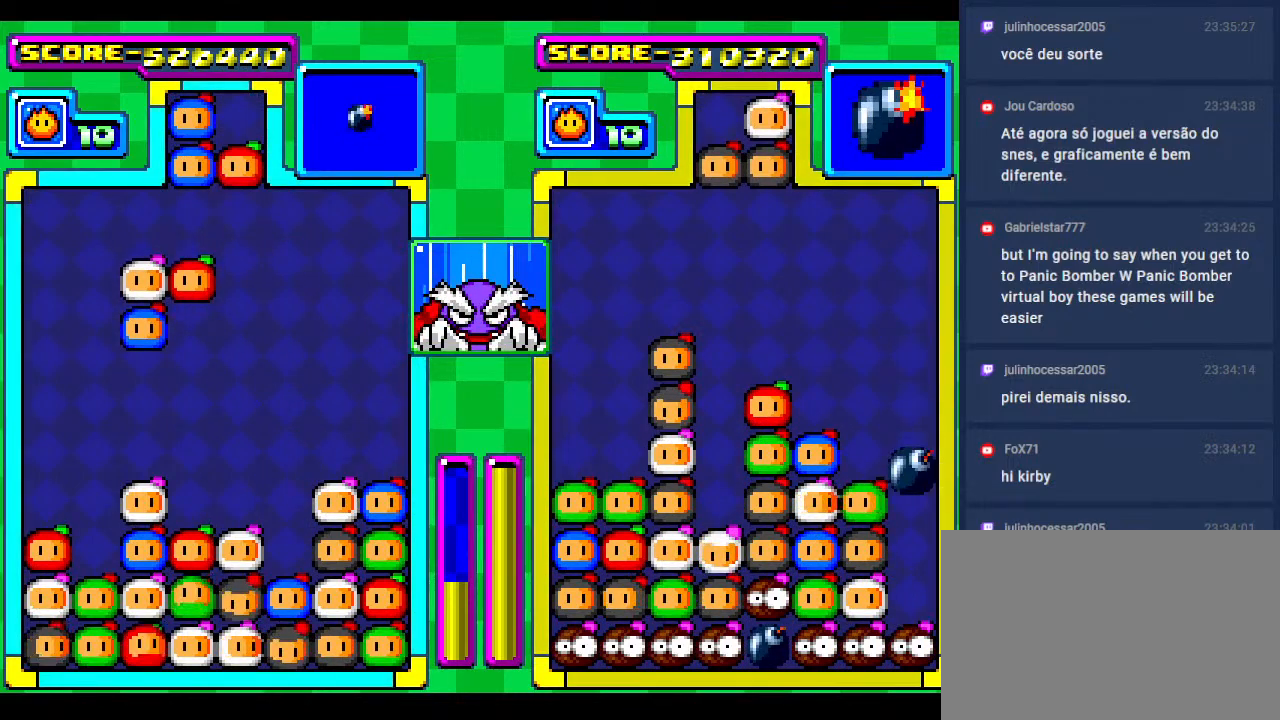
{"buttons": ["DPAD_DOWN"], "events": [[233, "DPAD_LEFT", "down"], [367, "DPAD_LEFT", "up"], [400, "DPAD_DOWN", "down"]]}
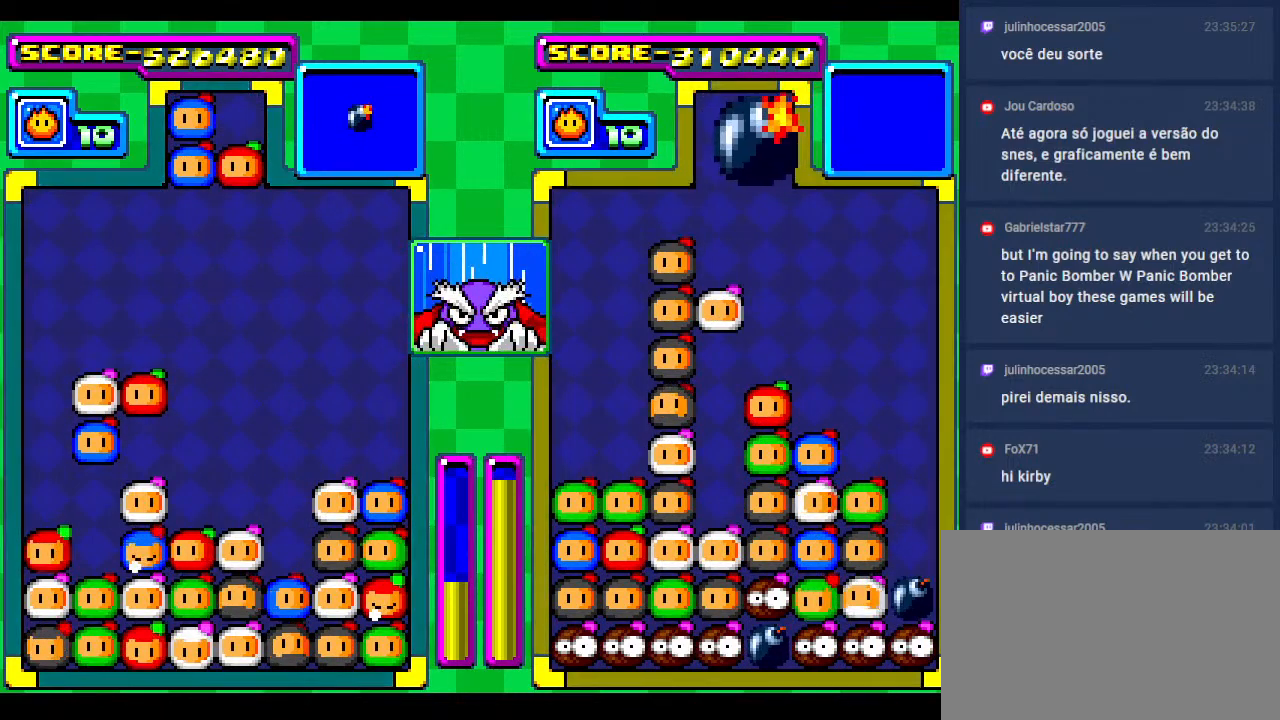
{"buttons": [], "events": [[117, "DPAD_DOWN", "up"]]}
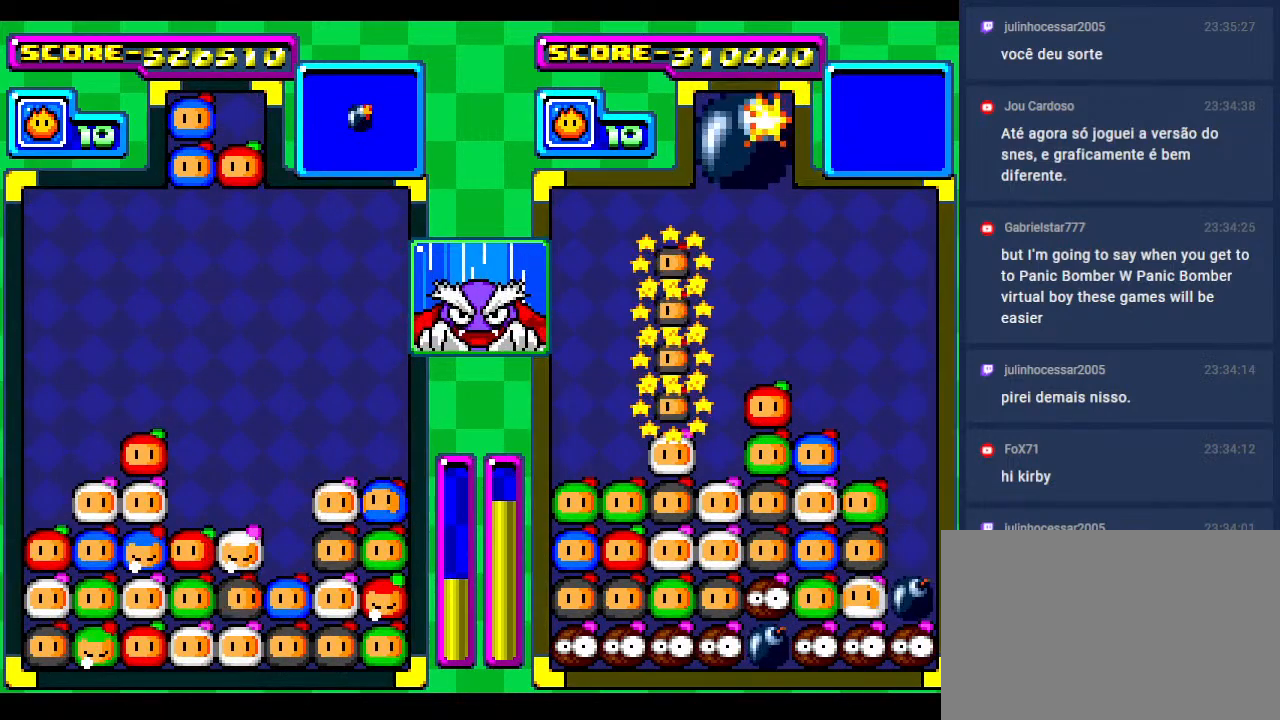
{"buttons": [], "events": [[267, "DPAD_DOWN", "down"], [300, "DPAD_DOWN", "up"]]}
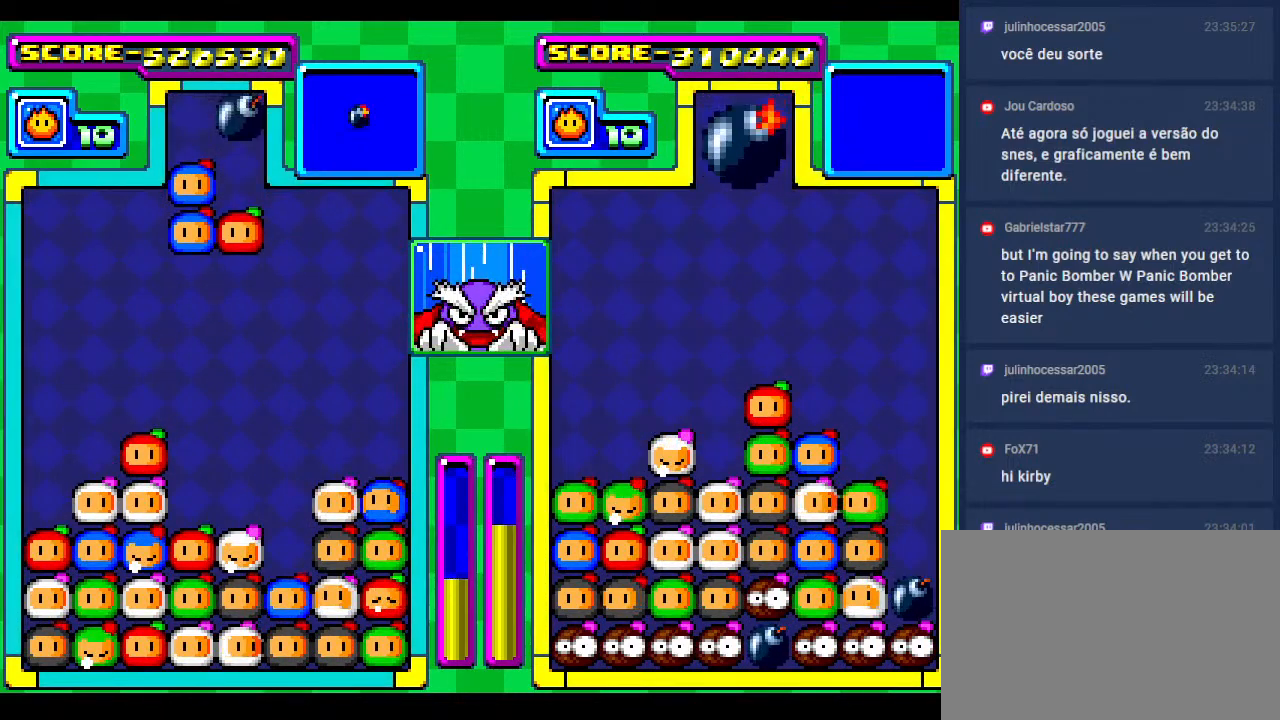
{"buttons": [], "events": []}
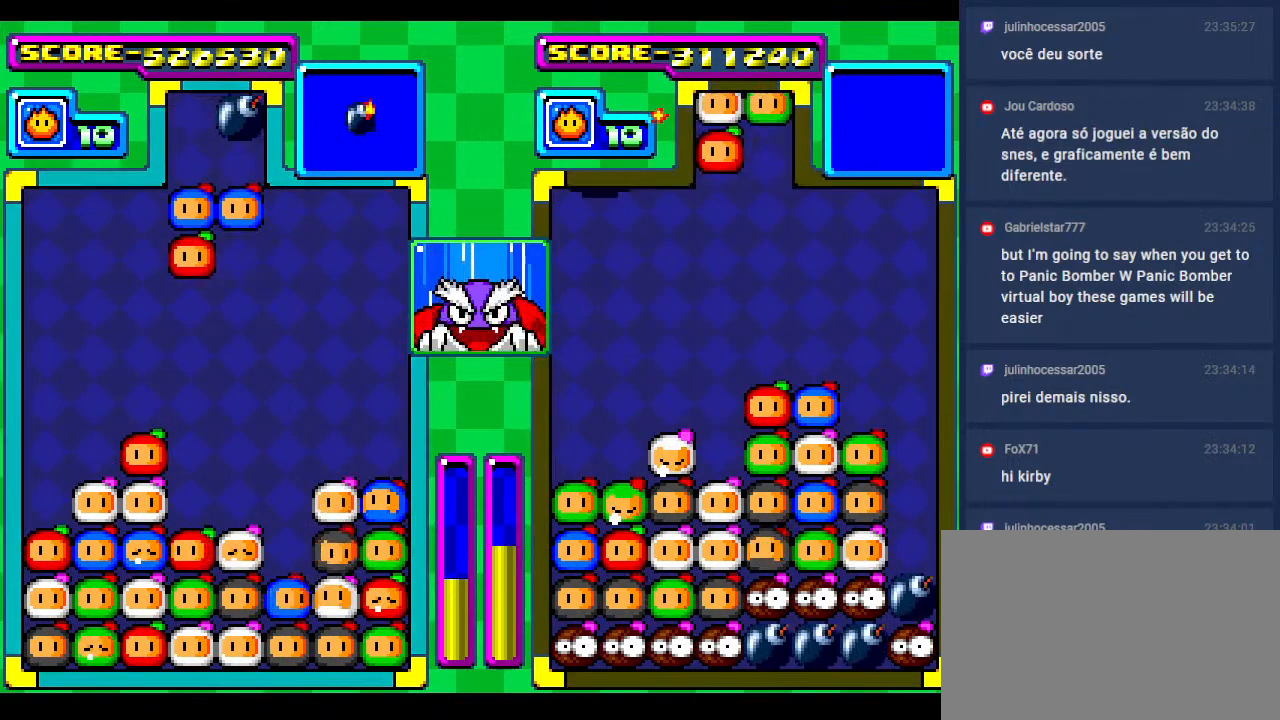
{"buttons": [], "events": []}
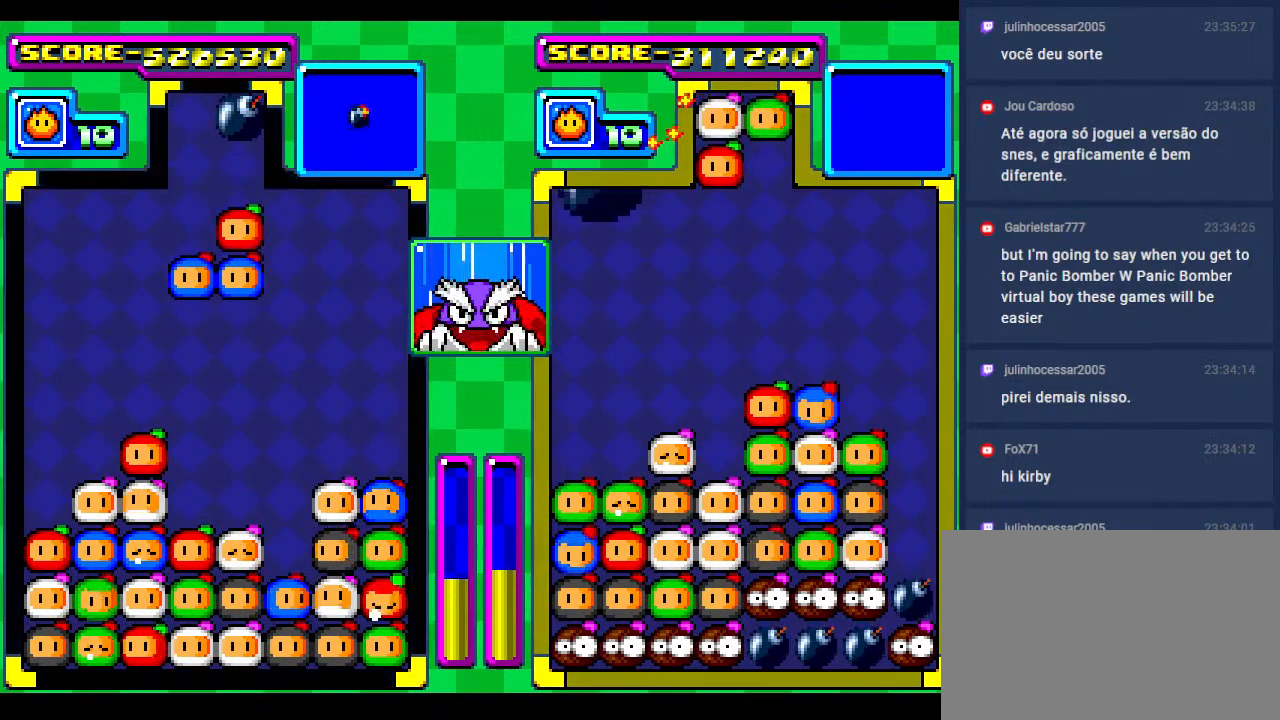
{"buttons": ["DPAD_DOWN"], "events": [[317, "DPAD_DOWN", "down"]]}
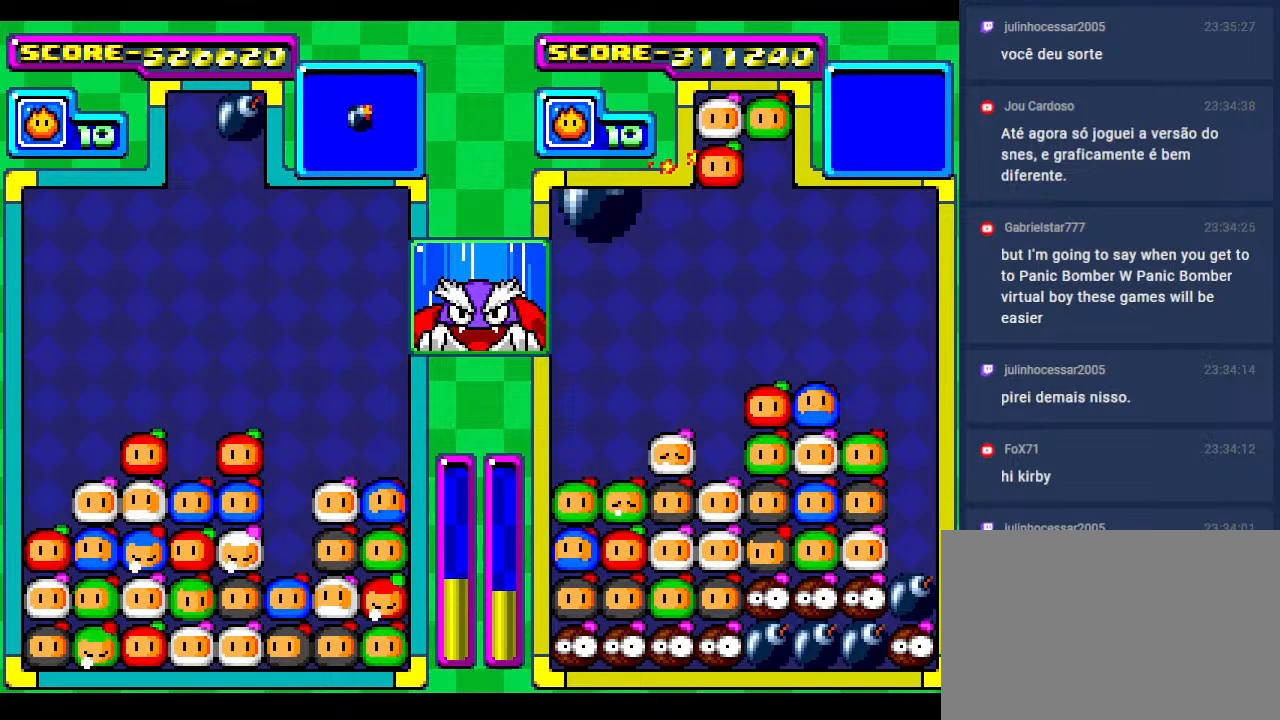
{"buttons": [], "events": [[67, "DPAD_DOWN", "up"], [150, "DPAD_DOWN", "down"], [283, "DPAD_DOWN", "up"]]}
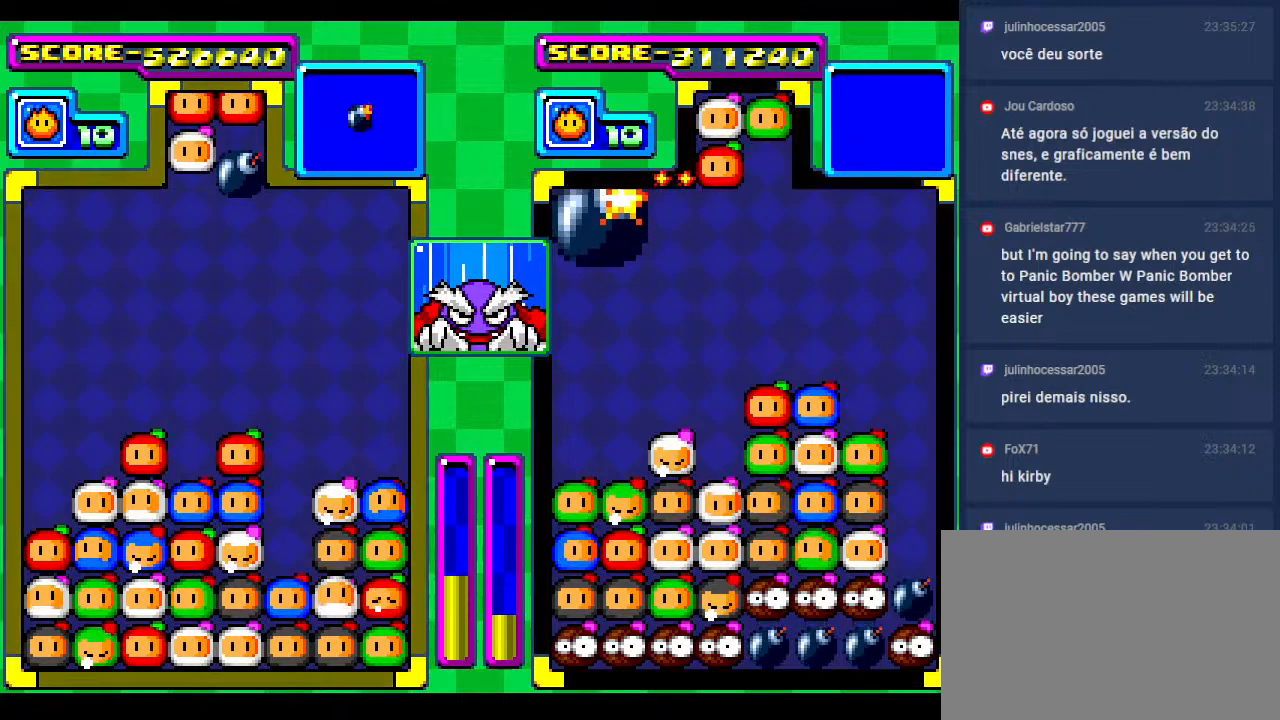
{"buttons": ["DPAD_DOWN"], "events": [[50, "DPAD_RIGHT", "down"], [183, "DPAD_DOWN", "down"], [183, "DPAD_RIGHT", "up"], [300, "DPAD_DOWN", "up"], [467, "DPAD_DOWN", "down"]]}
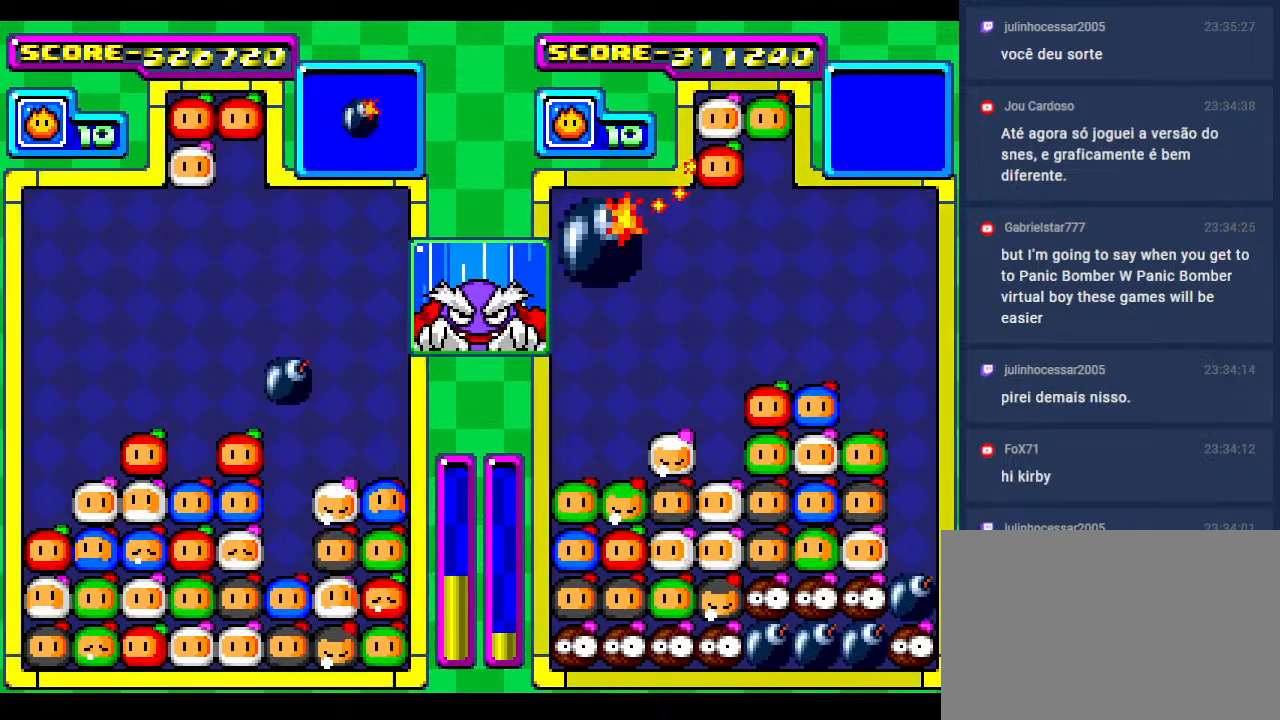
{"buttons": [], "events": [[250, "DPAD_DOWN", "up"]]}
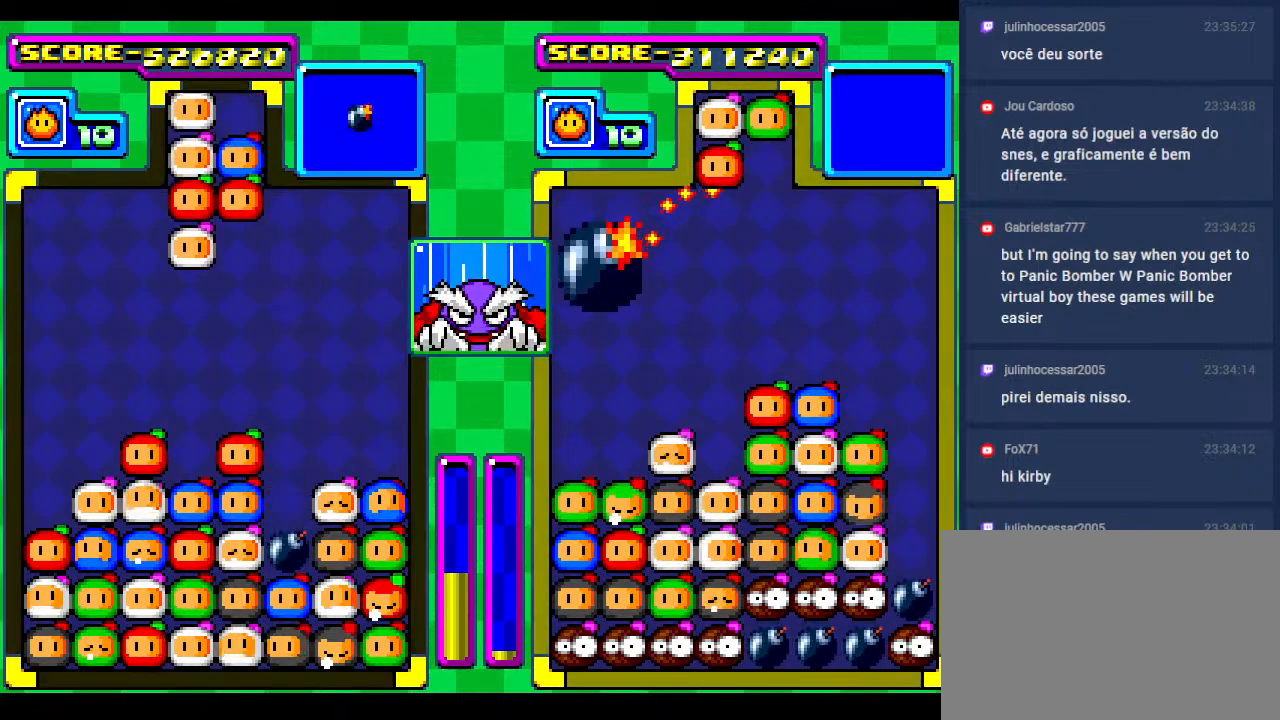
{"buttons": [], "events": [[283, "DPAD_RIGHT", "down"], [383, "DPAD_RIGHT", "up"]]}
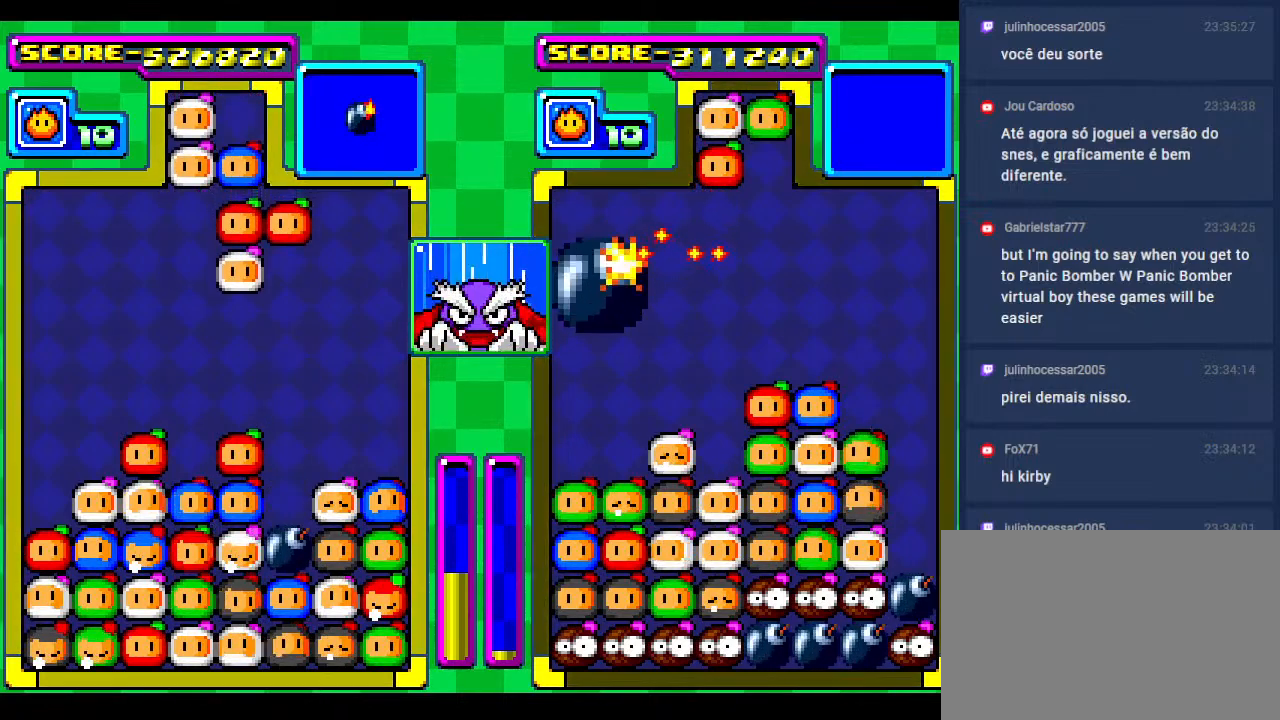
{"buttons": [], "events": [[50, "DPAD_RIGHT", "down"], [133, "DPAD_RIGHT", "up"], [283, "DPAD_LEFT", "down"], [417, "DPAD_LEFT", "up"]]}
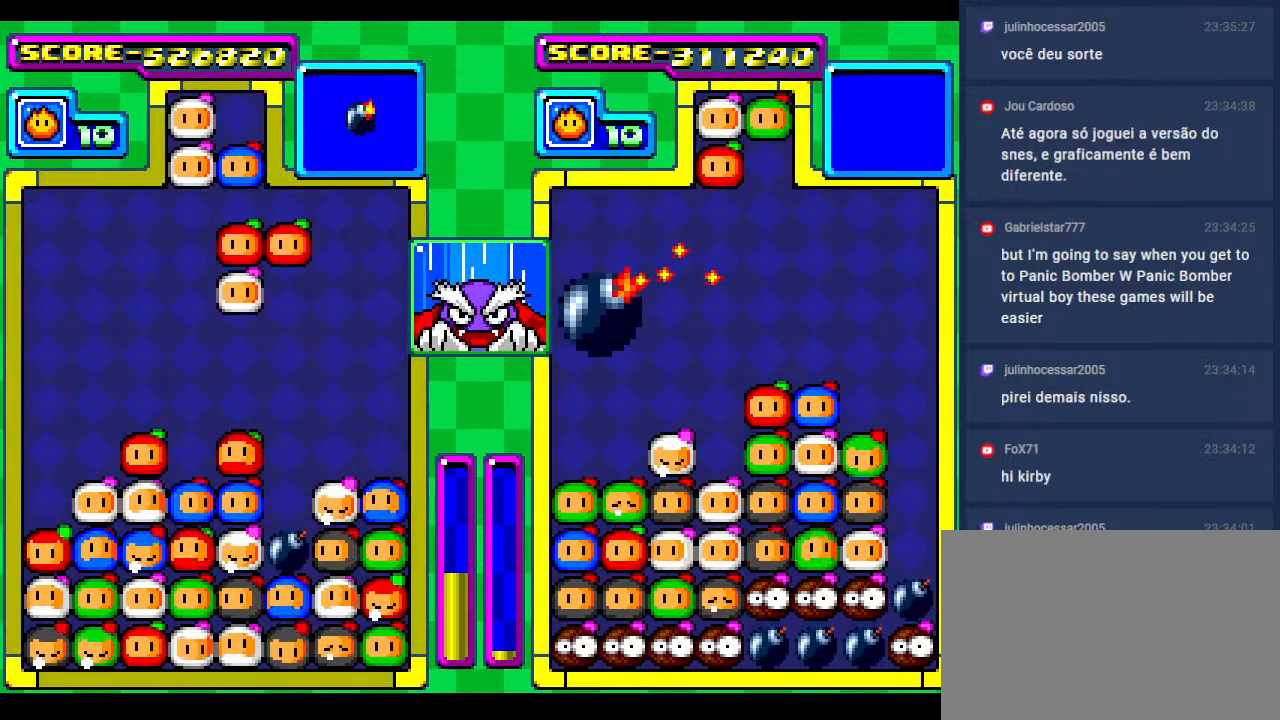
{"buttons": [], "events": [[67, "DPAD_LEFT", "down"], [167, "DPAD_LEFT", "up"]]}
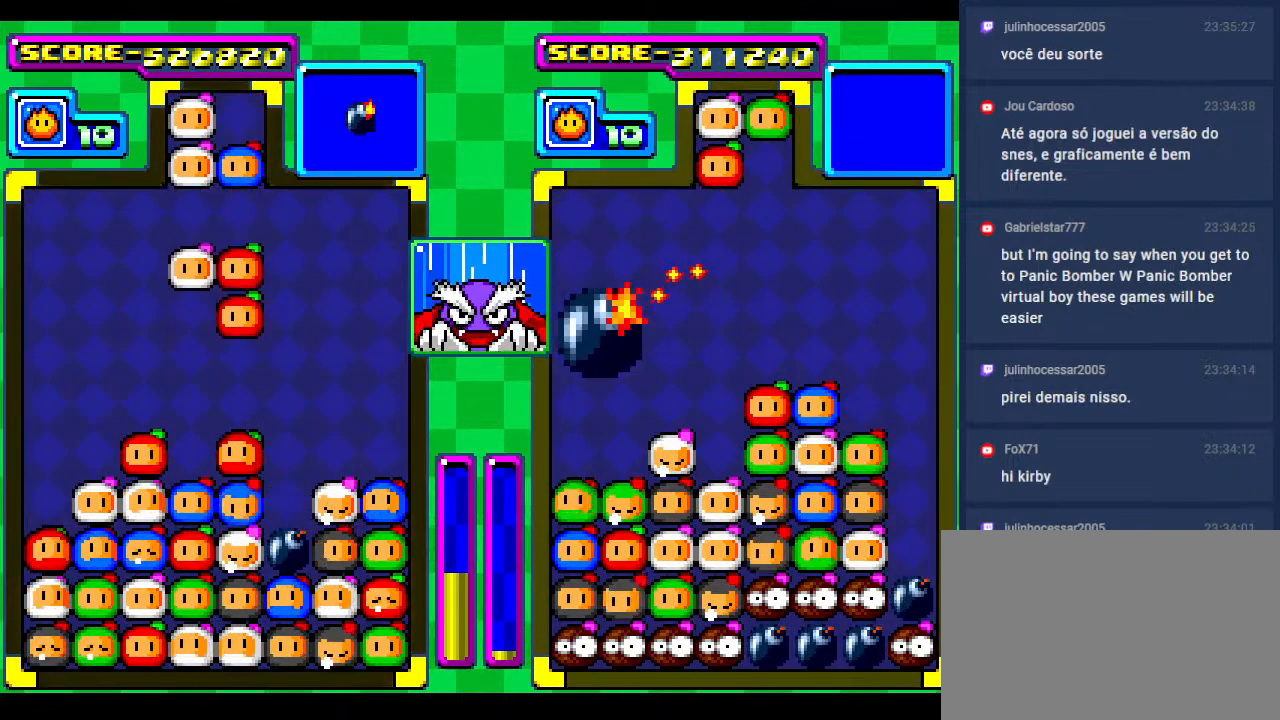
{"buttons": ["DPAD_DOWN"], "events": [[33, "DPAD_LEFT", "down"], [100, "DPAD_LEFT", "up"], [433, "DPAD_DOWN", "down"]]}